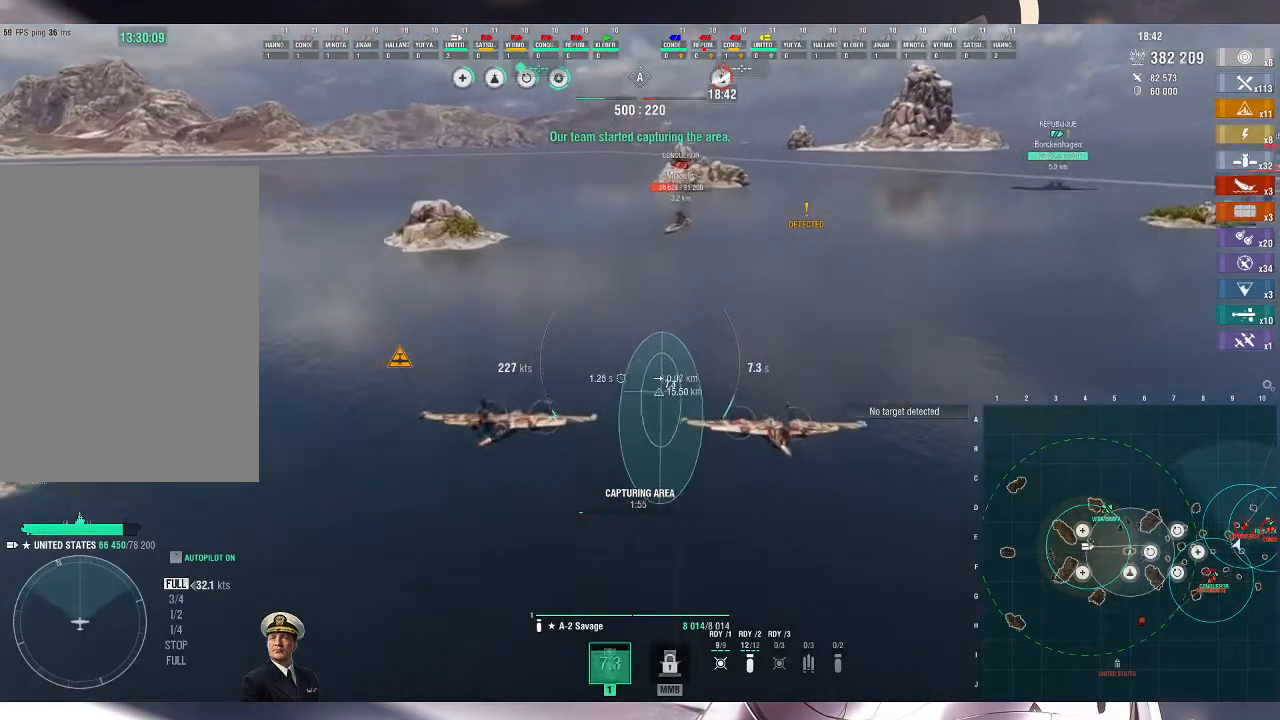
Gameplay with keyboard and mouse; each line is a JSON object with the keys and mouse buttons held at the frame after it. "events" lists presses ("down") and releases ("up") of ".", "/", "0", "1", "2", "3", "4", "5", "6", "7", "8", "9", "a", "alt_l", "alt_r", "b", "backslash", "backspace", "c", "caps_lock", "comma", "ctrl_l", "ctrl_r", "d", "e", "equals", "escape", "f", "f1", "f10", "f11", "f12", "f2", "f3", "f4", "f5", "f6", "f7", "f8", "f9", "g", "h", "i", "j", "k", "l", "lbracket", "m", "minus", "n", "o", "p", "q", "quote", "r", "rbracket", "return", "s", "semicolon", "shift_l", "shift_r", "space", "super", "t", "tab", "tilde", "u", "v", "w", "x", "y", "z", "mouse_left", "mouse_wheel", "mouse_right", "mouse_mb4" and "mouse_mb5" between this image and that frame as [ms after this image, input, new state], when the widget could be followed in between. "mouse_left", "mouse_wheel", "mouse_right", "mouse_mb4", "mouse_mb5" = the "left", "wheel", "right", "mb4", "mb5" buttons of the "mouse" list. No other keys are recorded. "wheel" means that the mouse wheel is clicked or scrolled. Not read: mouse_move.
{"keys": [], "mouse": [], "events": []}
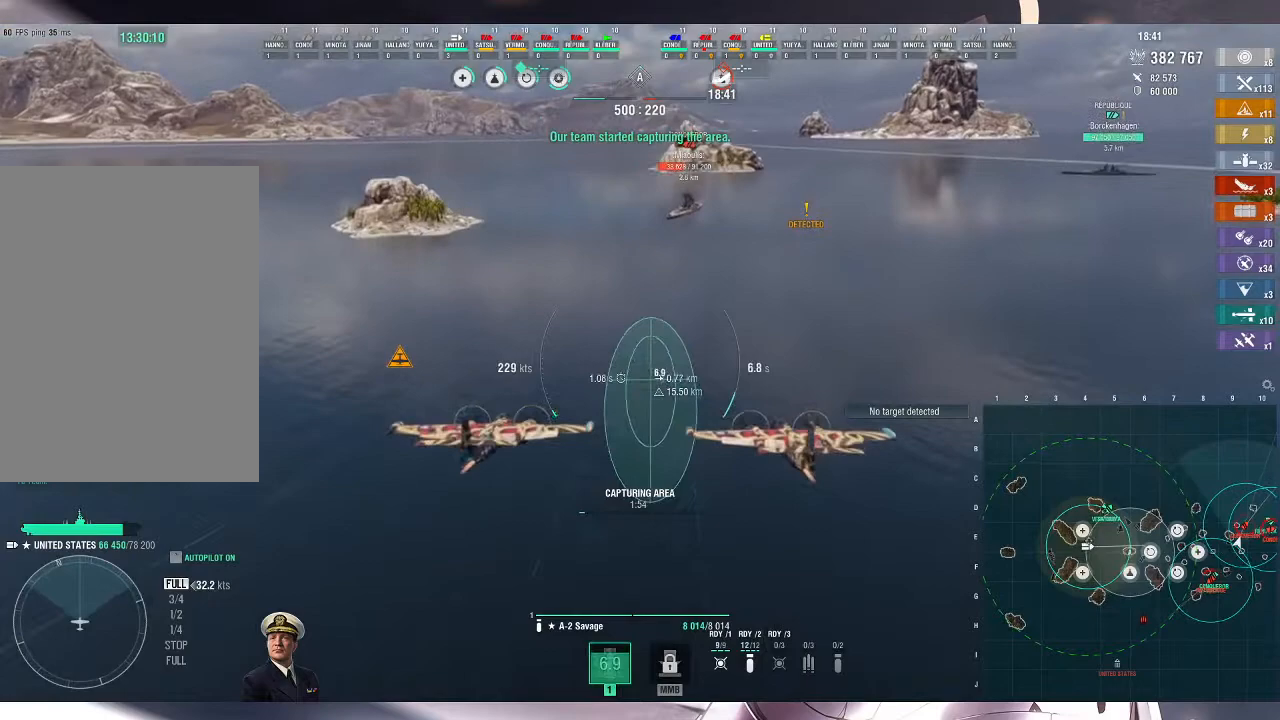
{"keys": ["w"], "mouse": [], "events": [[300, "w", "down"]]}
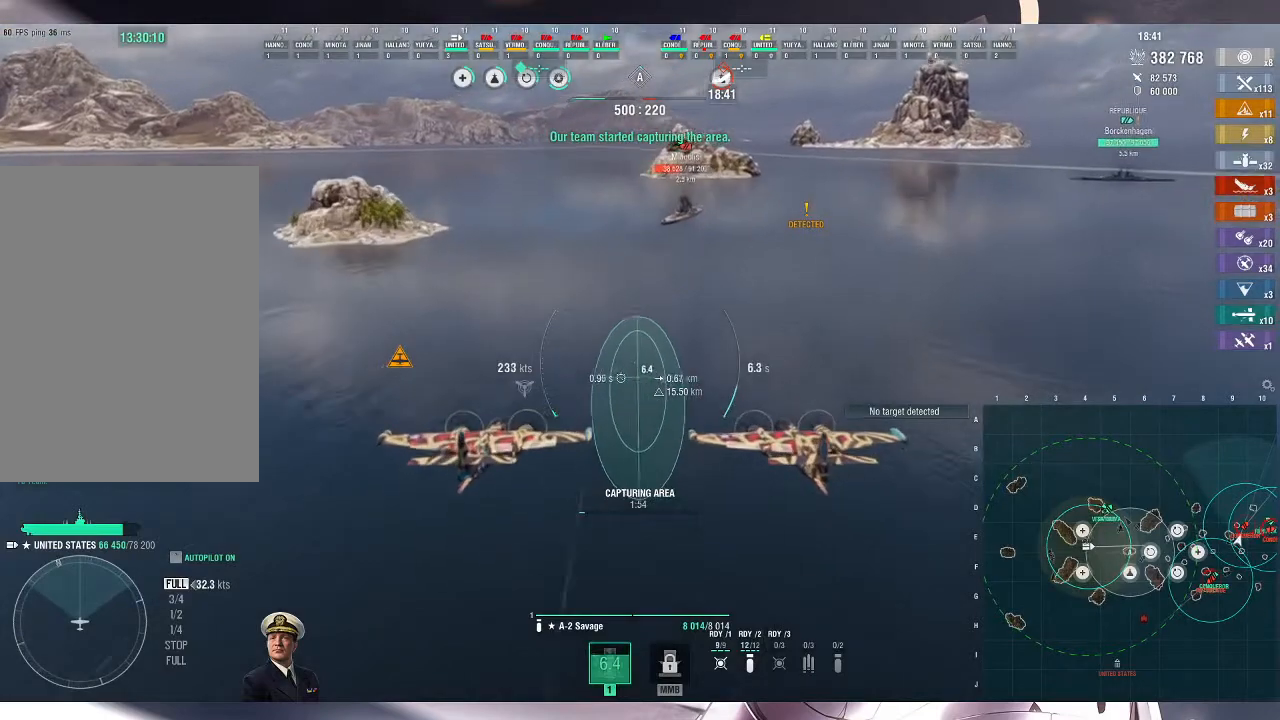
{"keys": ["w"], "mouse": [], "events": []}
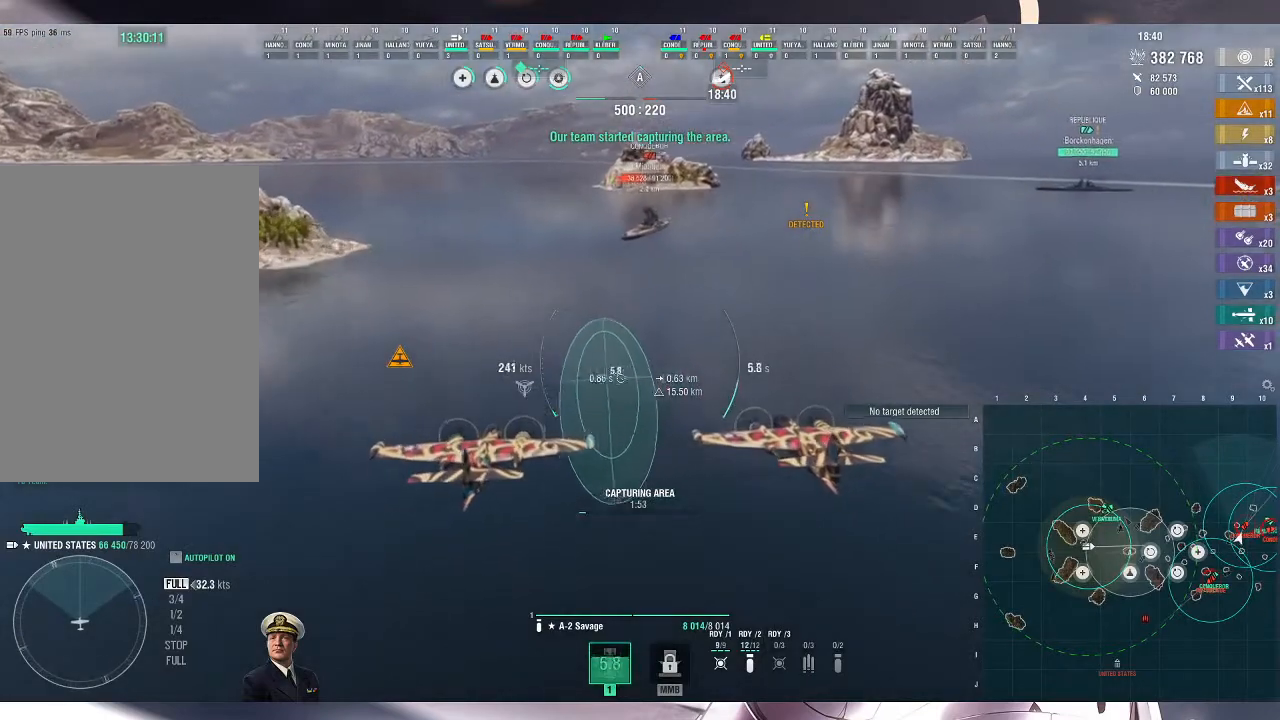
{"keys": ["w"], "mouse": [], "events": []}
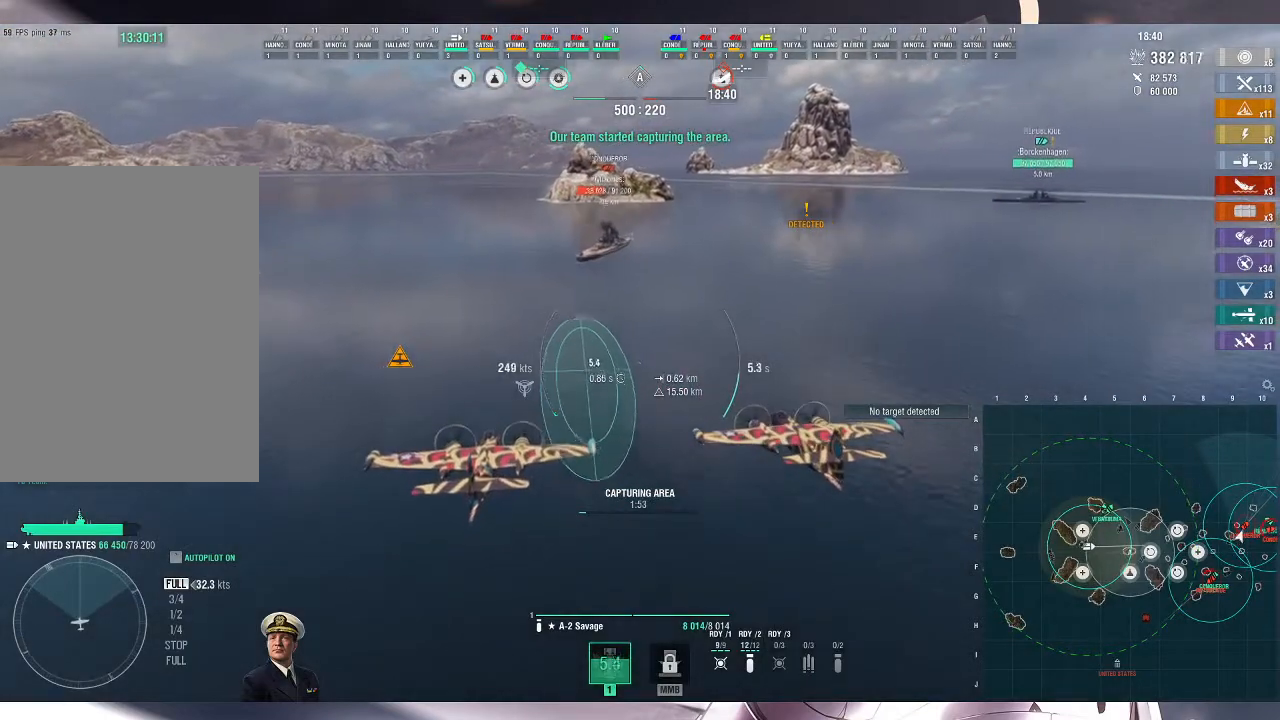
{"keys": [], "mouse": [], "events": [[233, "w", "up"]]}
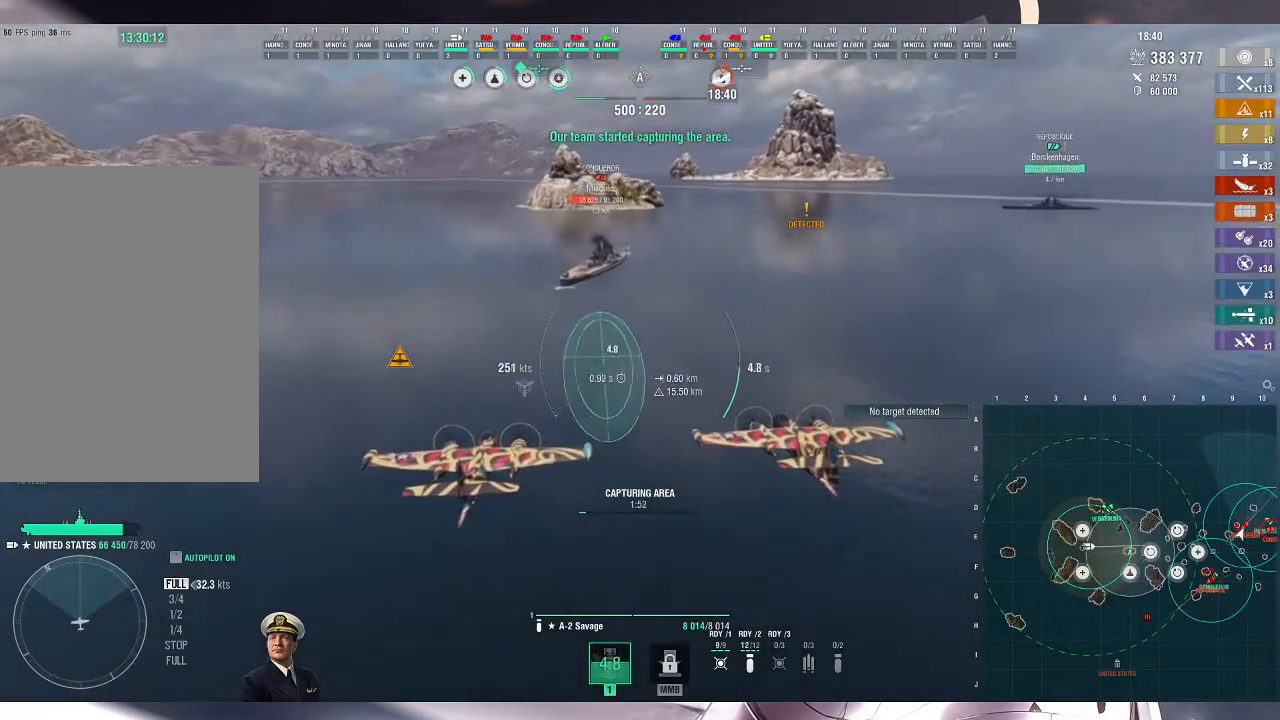
{"keys": [], "mouse": [], "events": []}
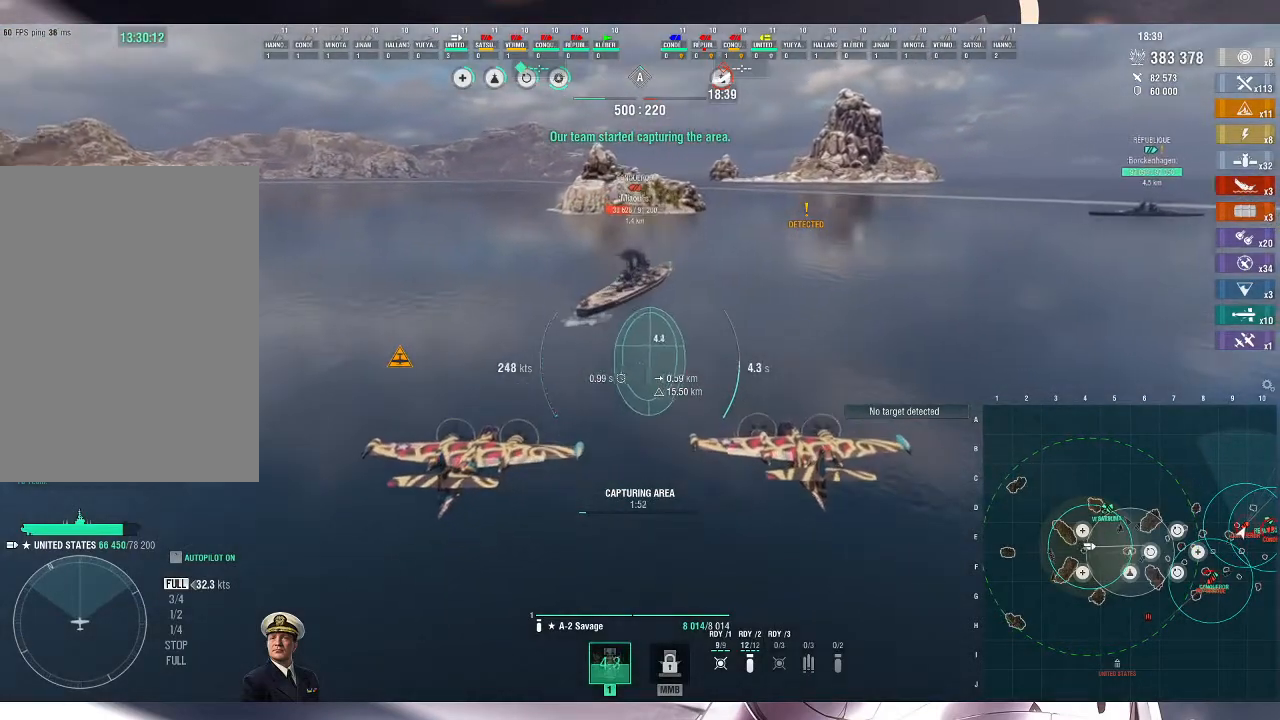
{"keys": [], "mouse": [], "events": [[100, "a", "down"], [200, "a", "up"]]}
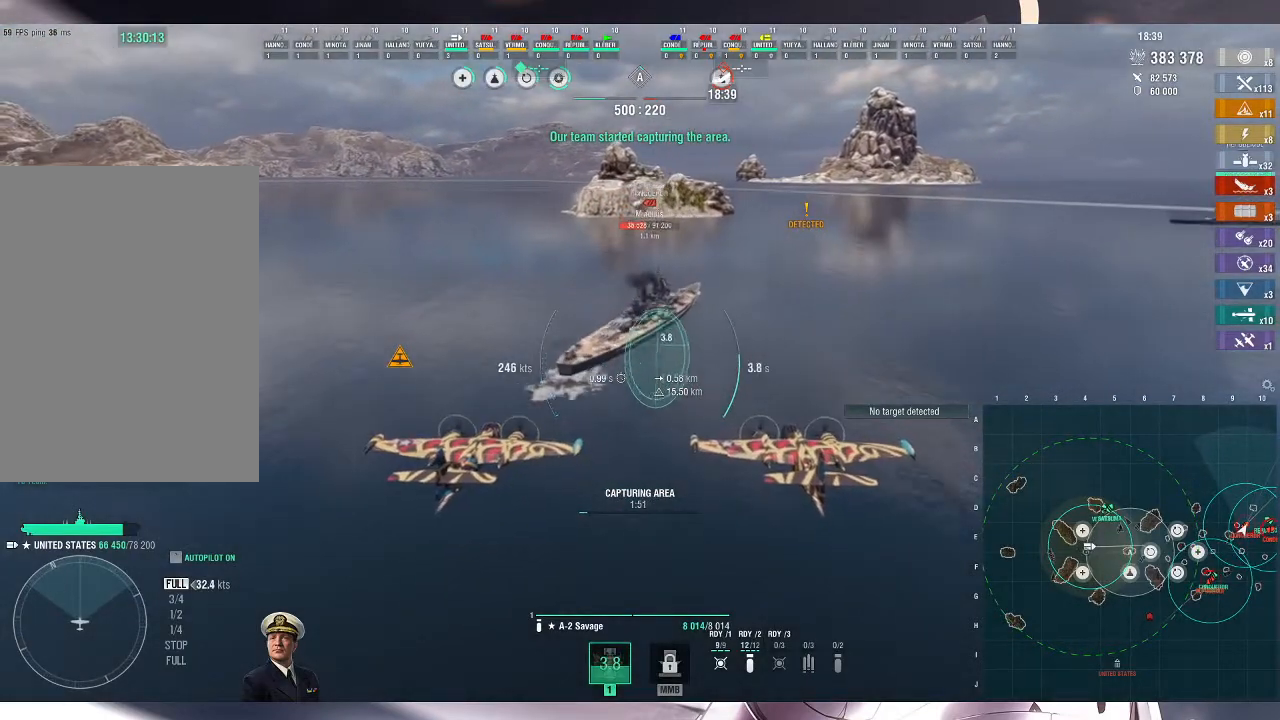
{"keys": [], "mouse": ["left"], "events": [[433, "mouse_left", "down"]]}
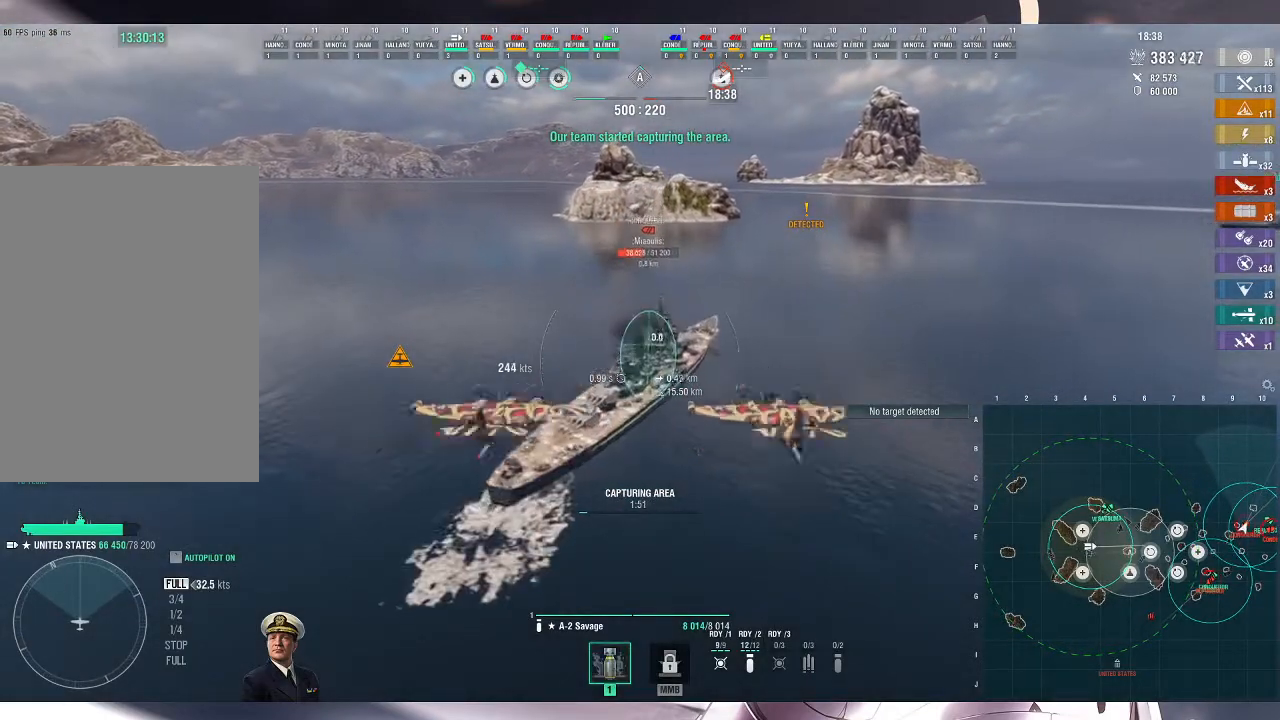
{"keys": [], "mouse": ["wheel"], "events": [[33, "mouse_left", "up"], [100, "mouse_left", "down"], [200, "mouse_left", "up"], [233, "mouse_left", "down"], [333, "mouse_left", "up"], [500, "mouse_wheel", "down"]]}
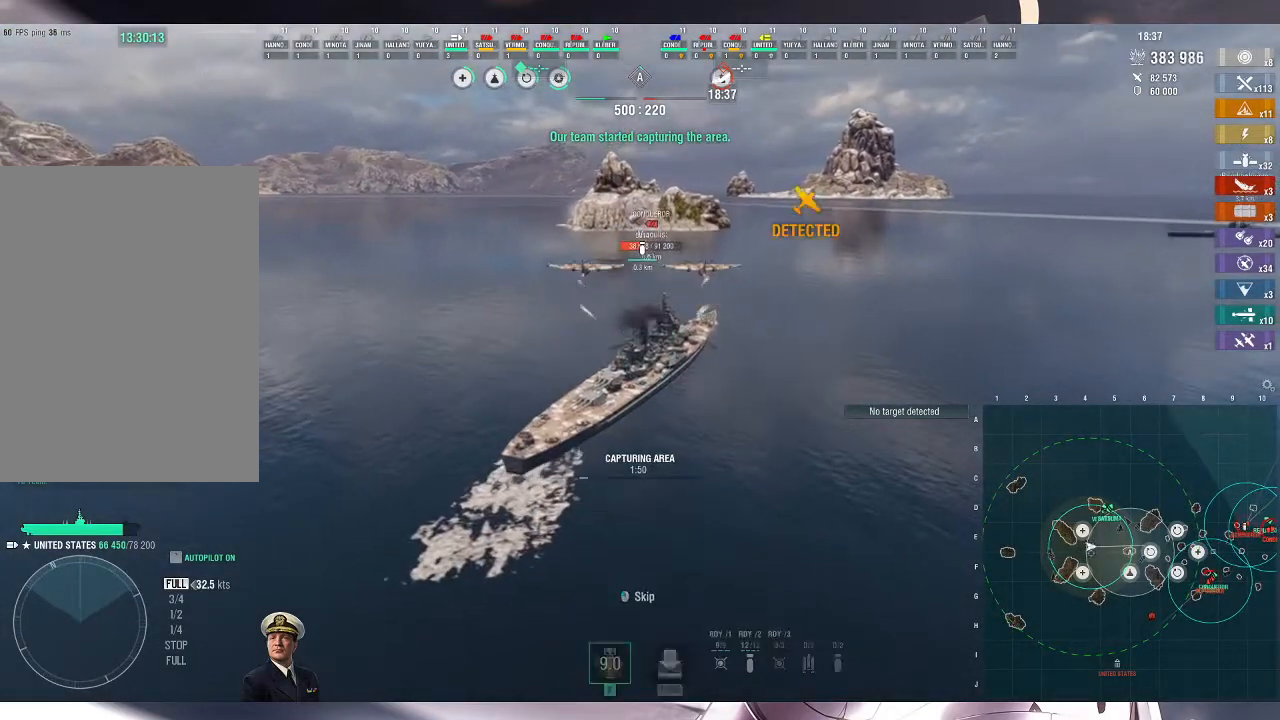
{"keys": [], "mouse": [], "events": [[133, "mouse_wheel", "up"]]}
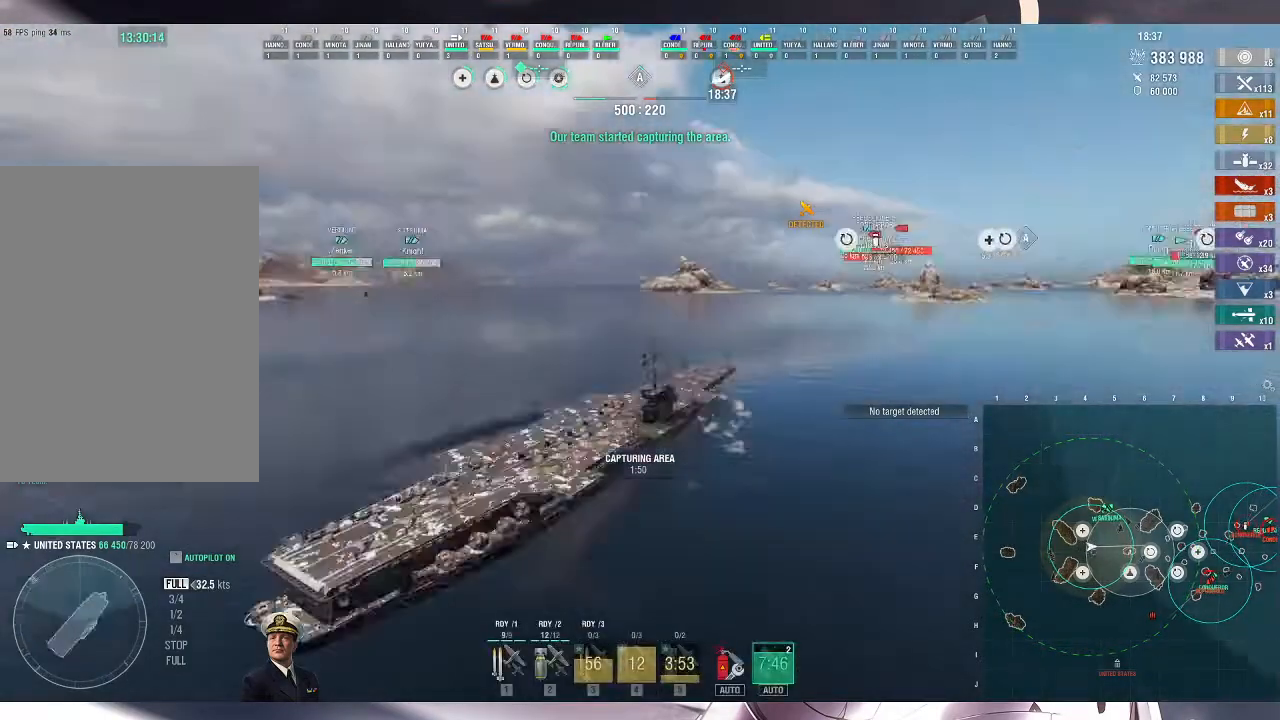
{"keys": [], "mouse": [], "events": []}
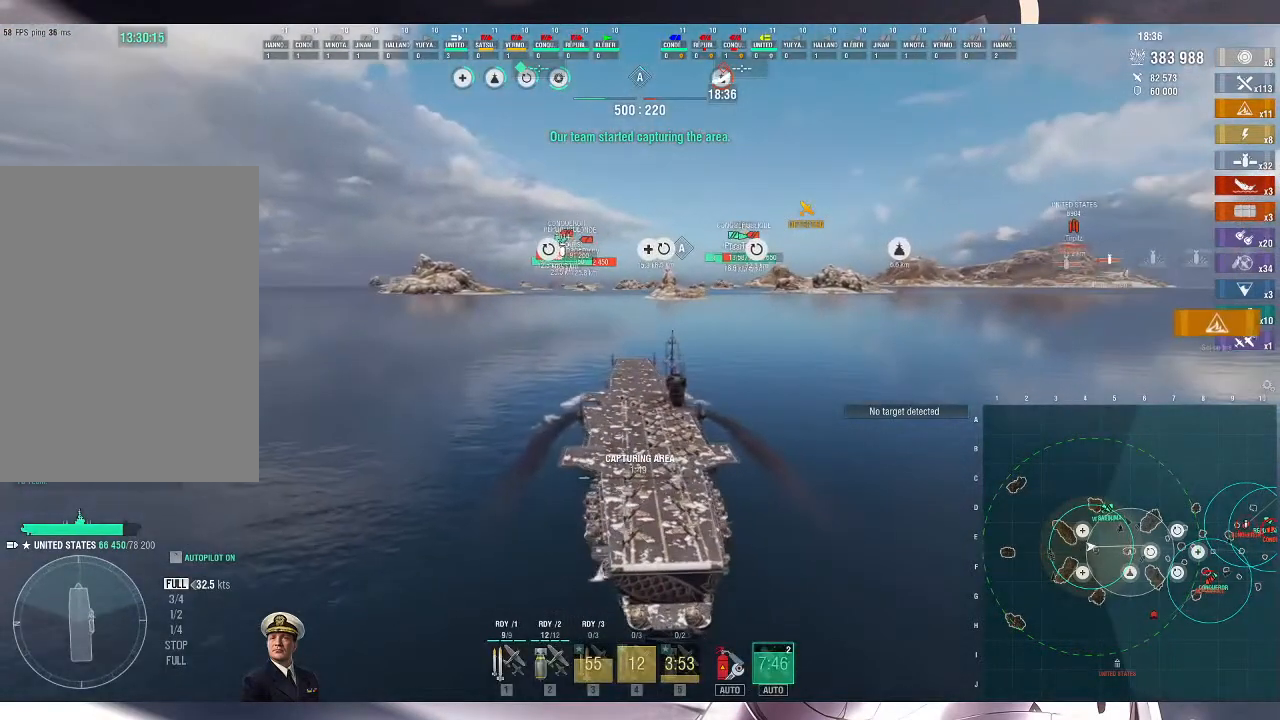
{"keys": [], "mouse": [], "events": [[133, "2", "down"], [267, "2", "up"]]}
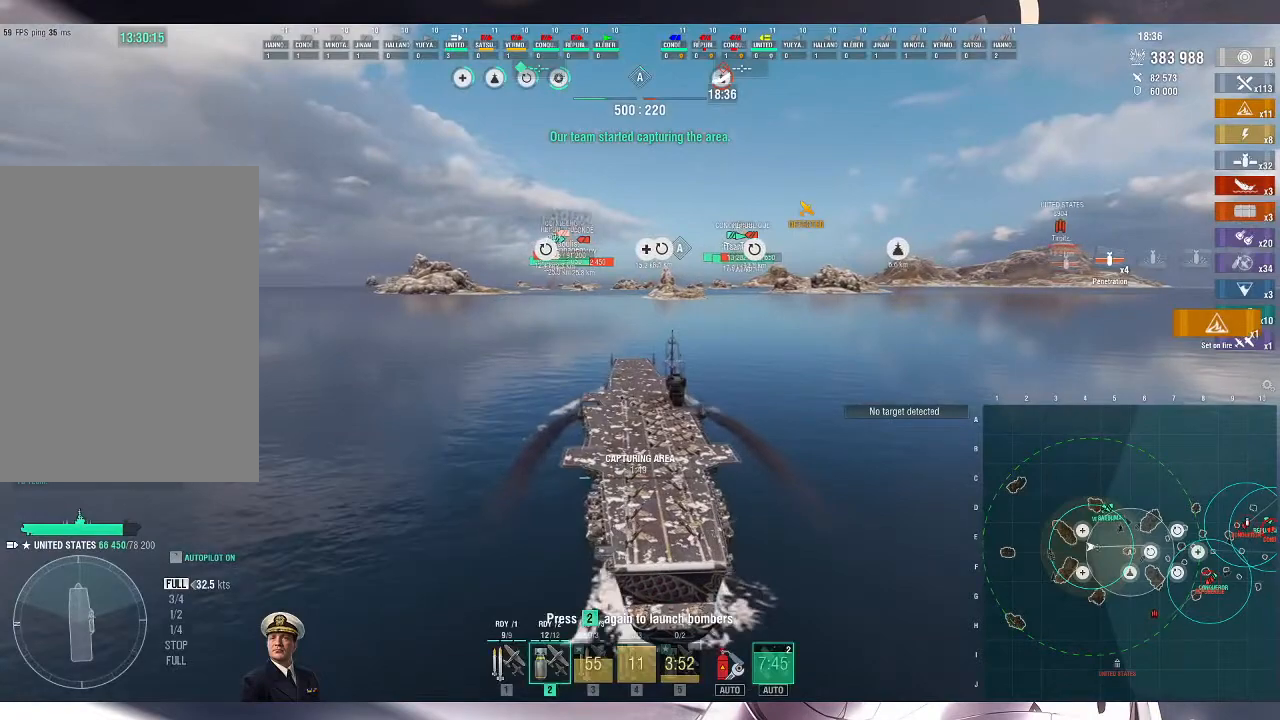
{"keys": [], "mouse": [], "events": [[100, "2", "down"], [167, "2", "up"], [233, "2", "down"], [333, "2", "up"]]}
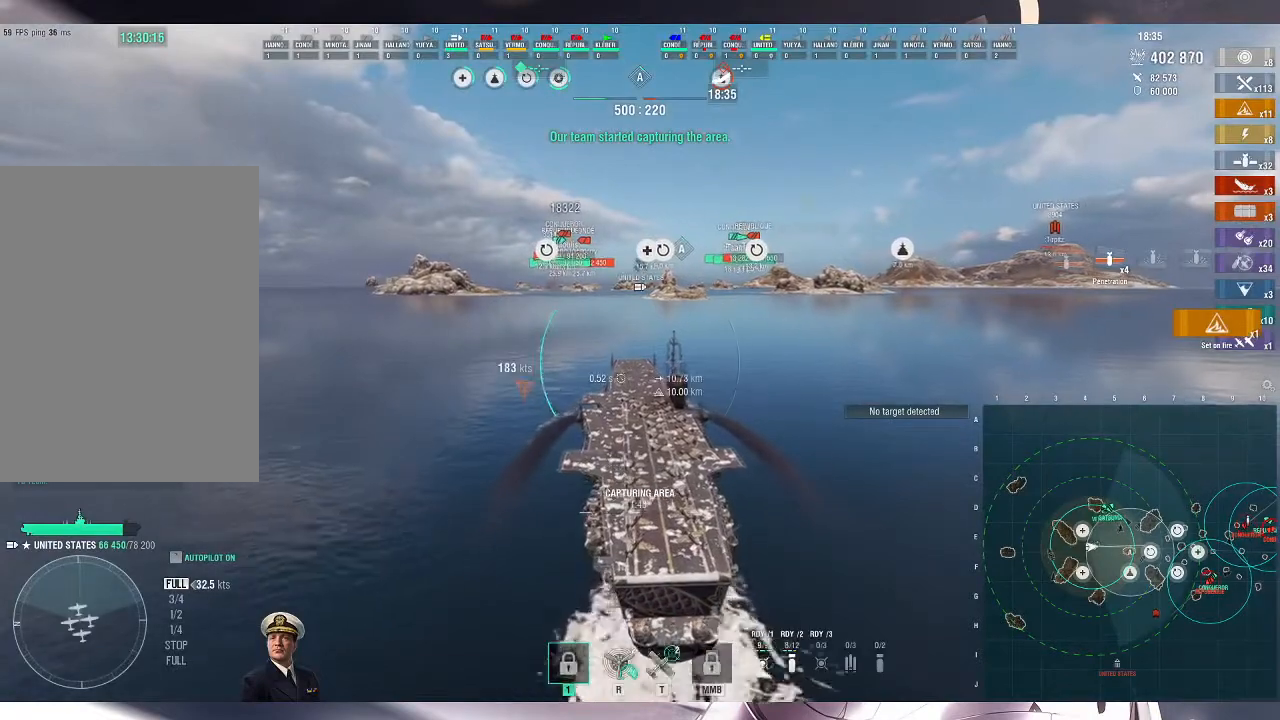
{"keys": ["d", "w"], "mouse": [], "events": [[133, "w", "down"], [433, "d", "down"]]}
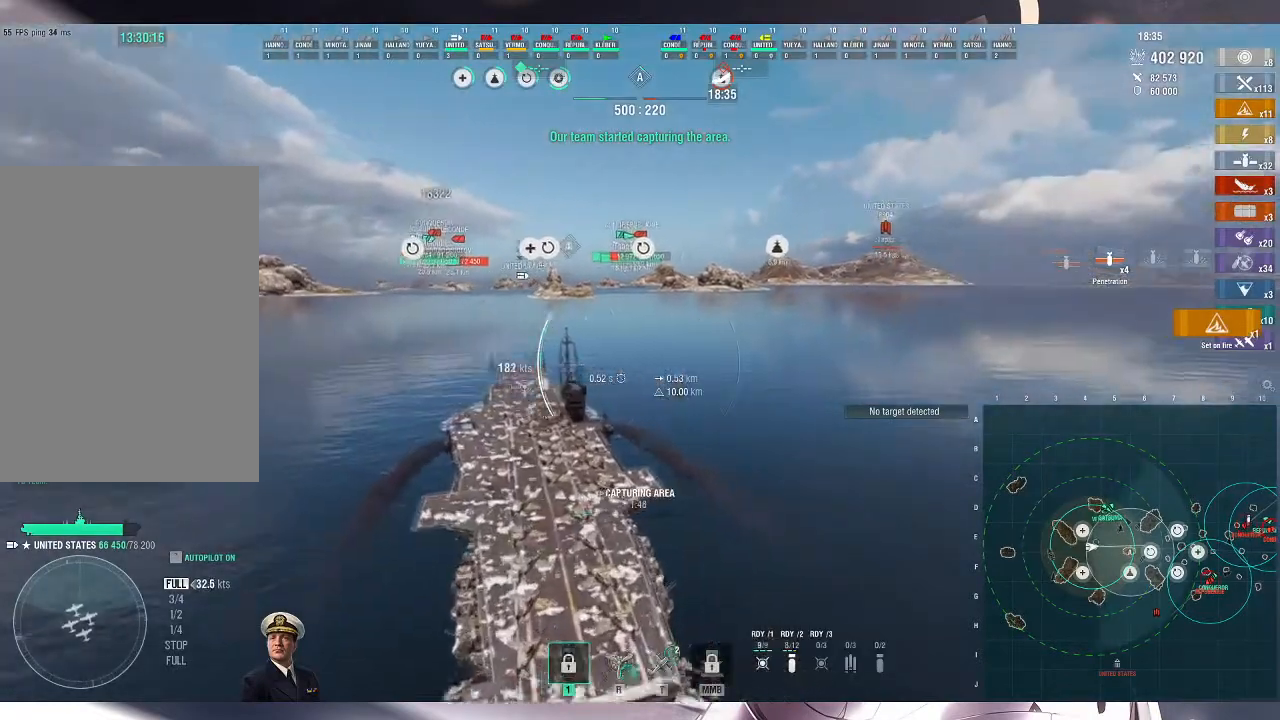
{"keys": ["d", "w"], "mouse": [], "events": []}
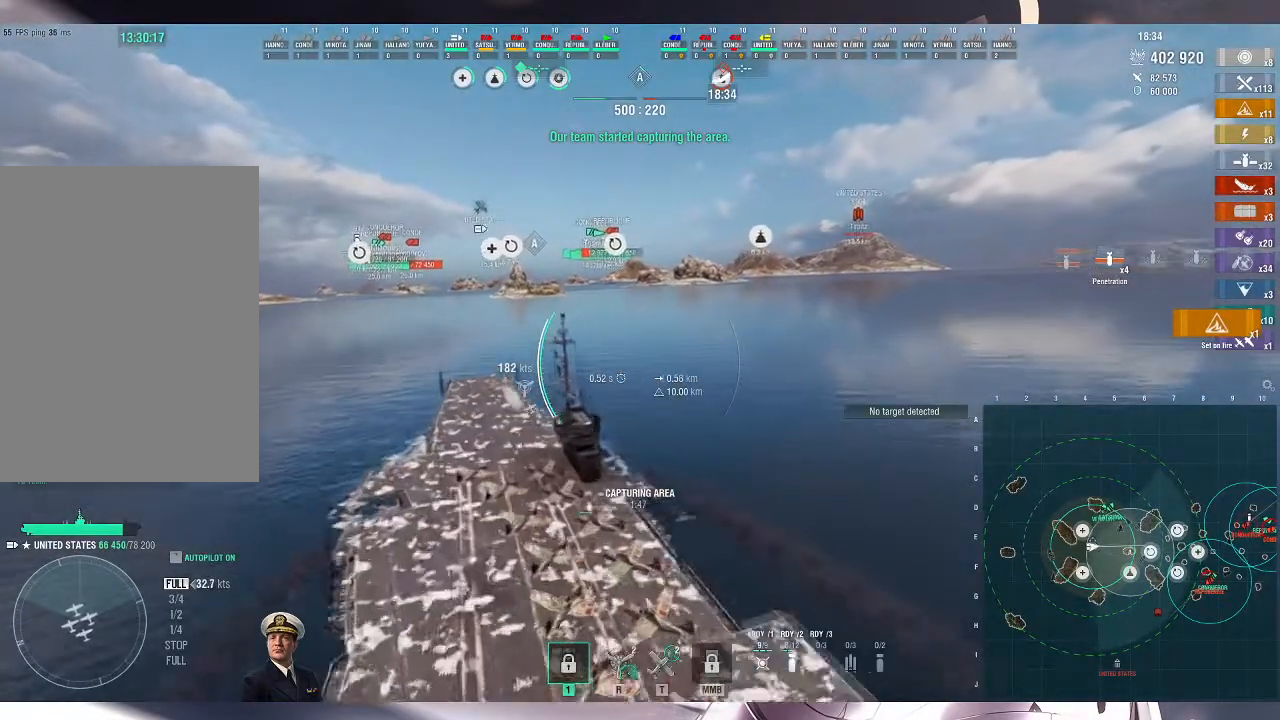
{"keys": ["d", "w"], "mouse": [], "events": []}
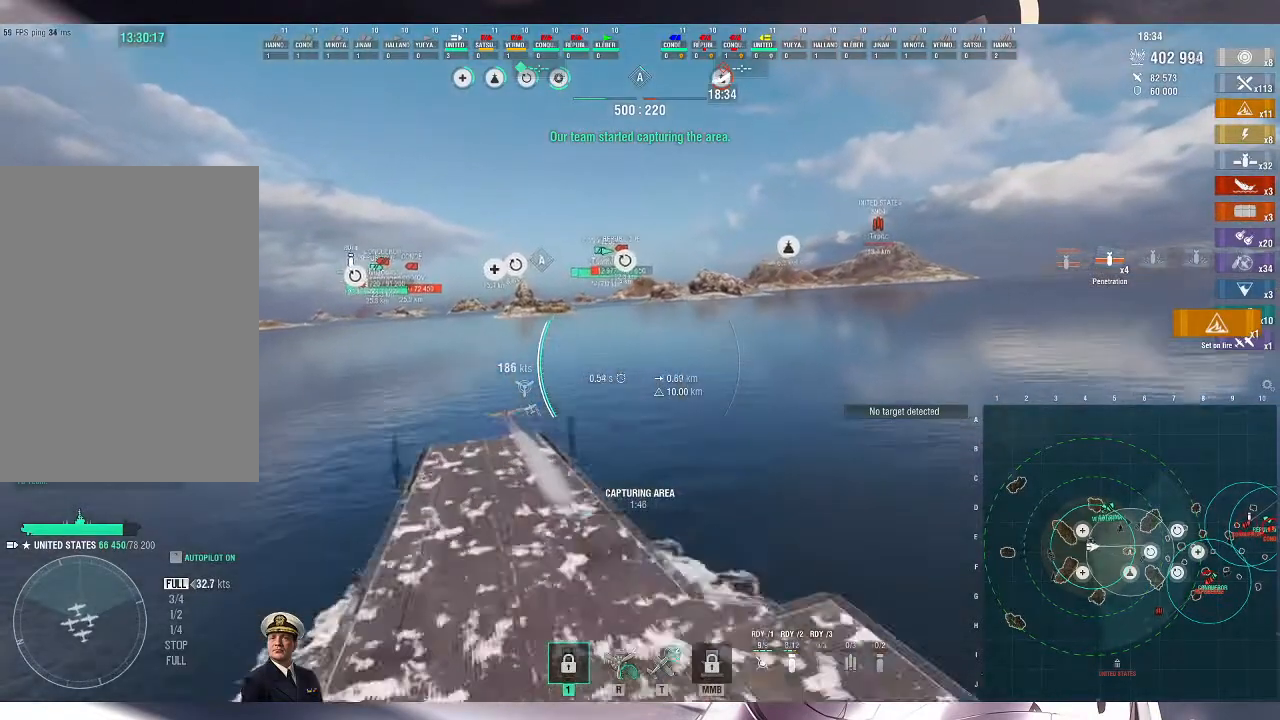
{"keys": ["w"], "mouse": [], "events": [[500, "d", "up"]]}
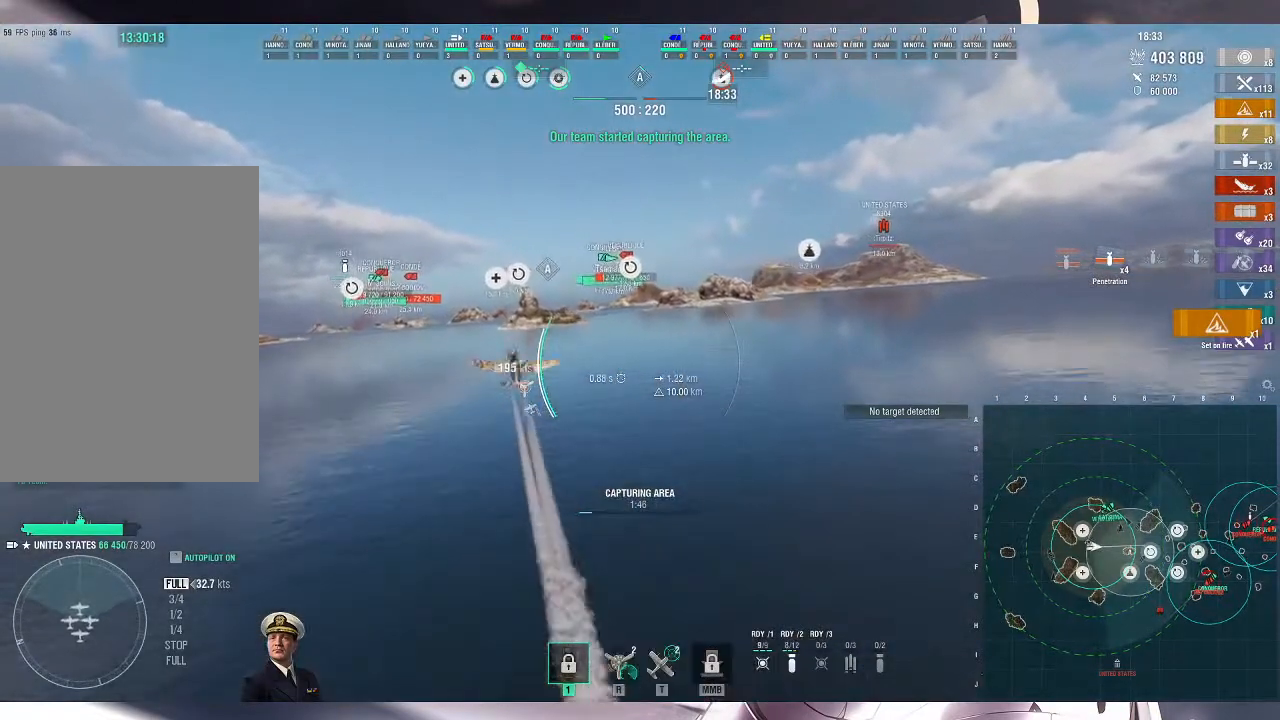
{"keys": ["w"], "mouse": [], "events": []}
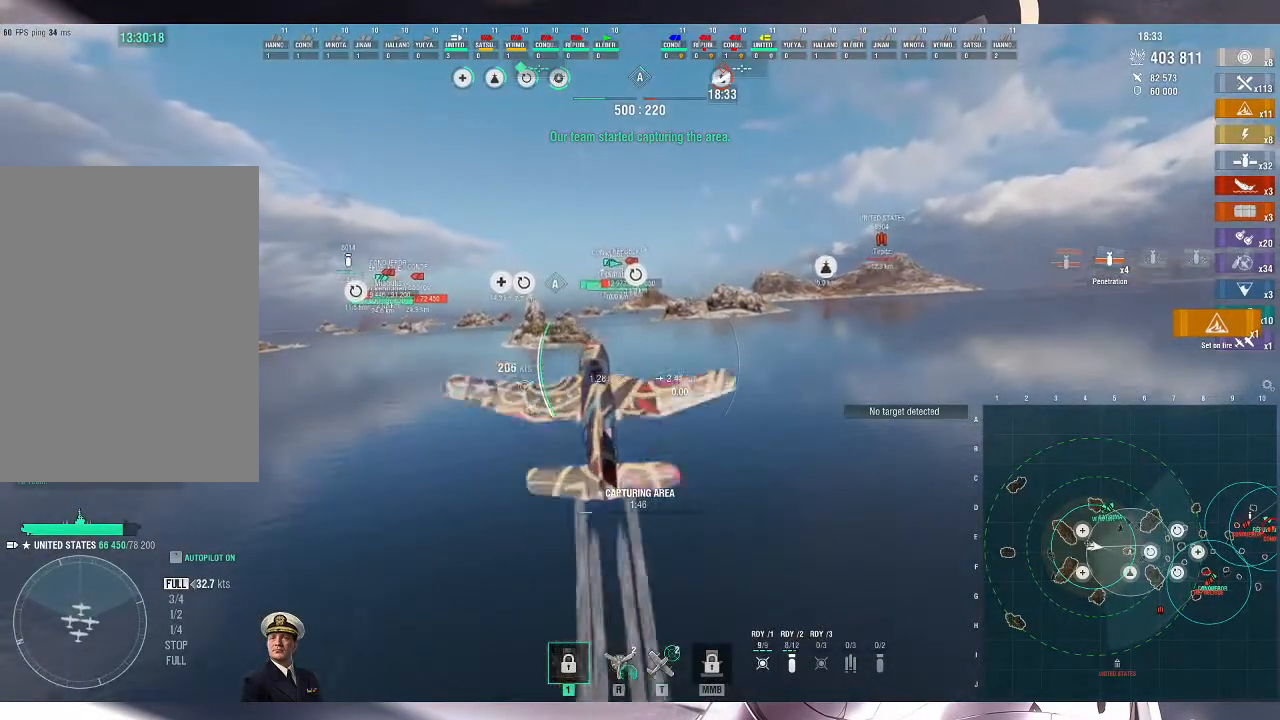
{"keys": ["w"], "mouse": [], "events": []}
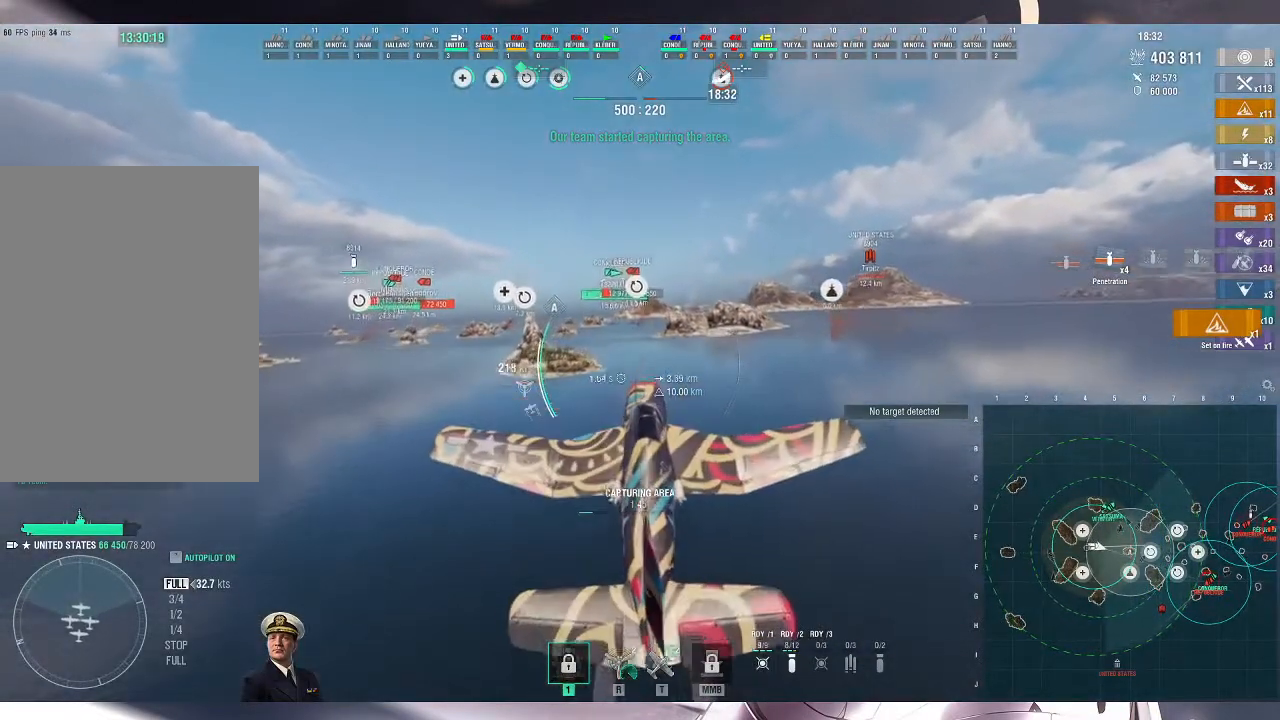
{"keys": ["w"], "mouse": [], "events": []}
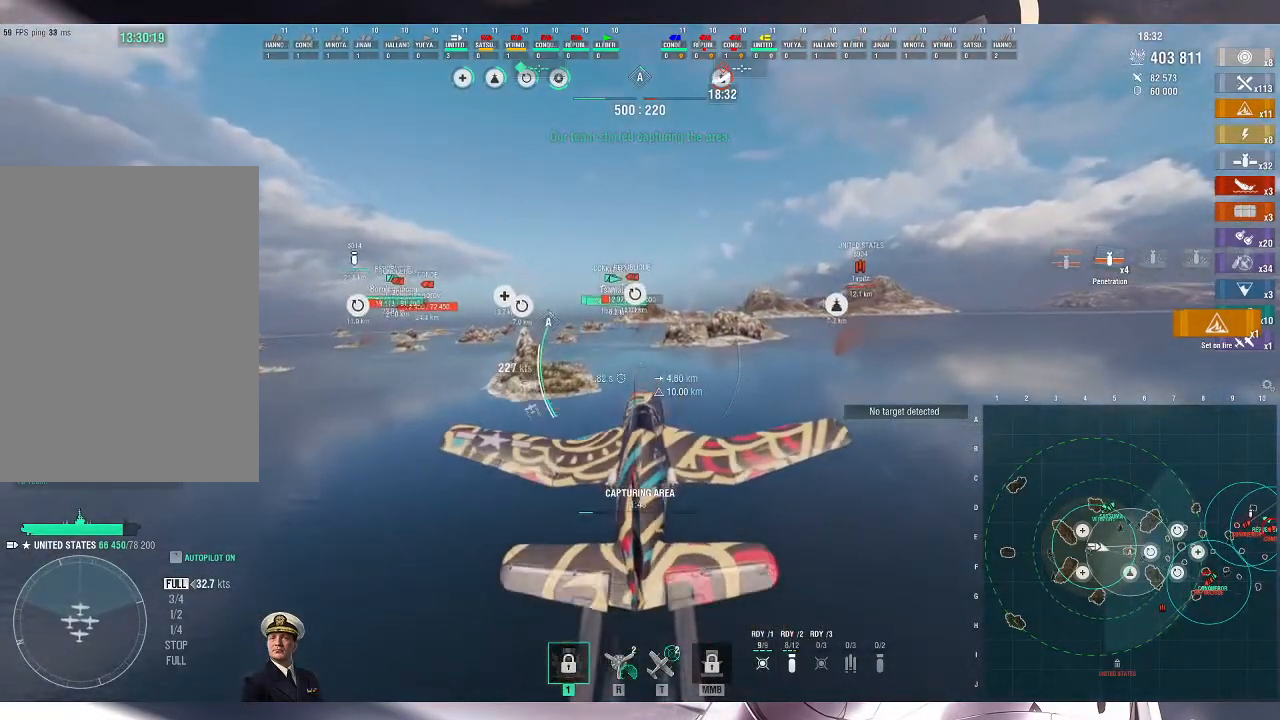
{"keys": ["d", "w"], "mouse": [], "events": [[433, "d", "down"]]}
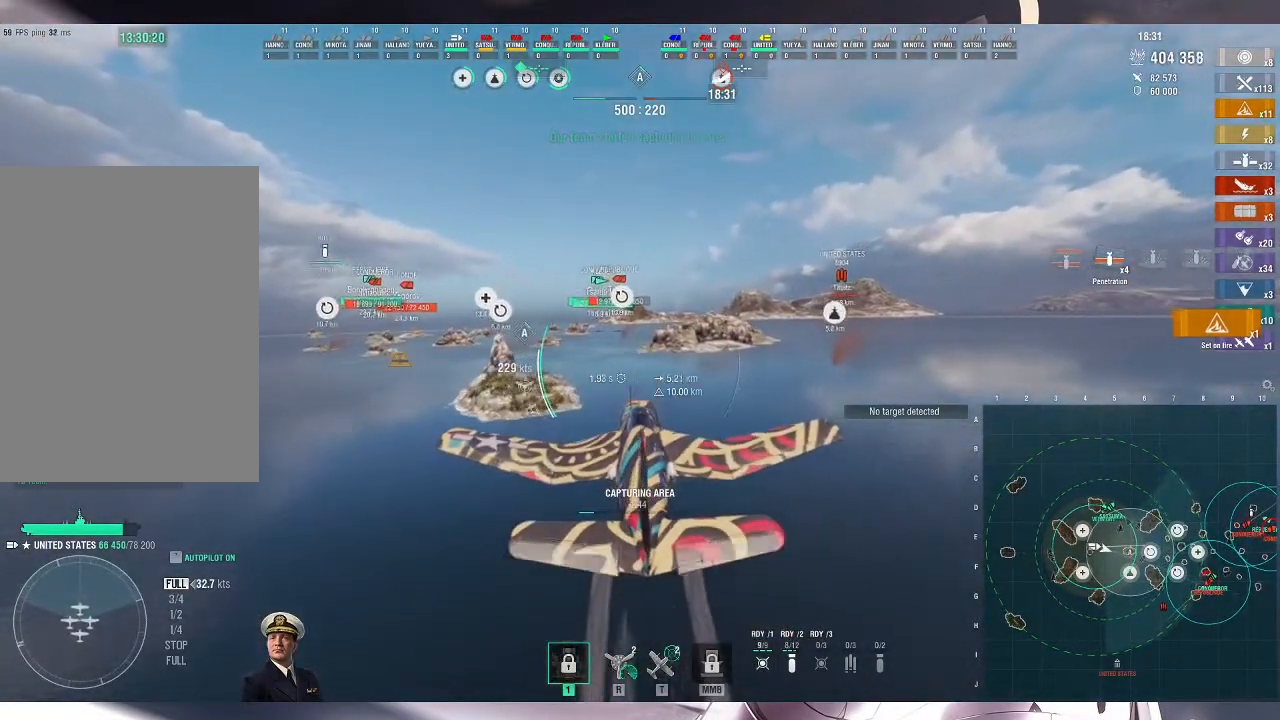
{"keys": ["w"], "mouse": [], "events": [[233, "d", "up"]]}
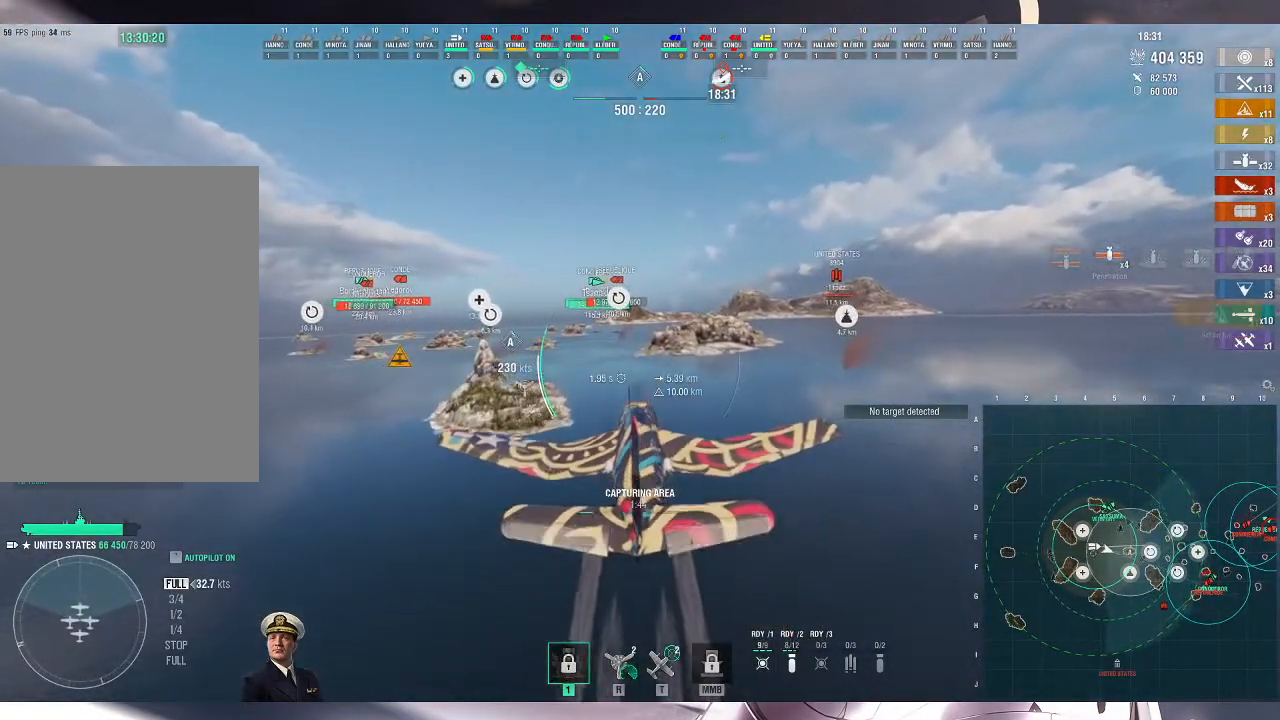
{"keys": ["w"], "mouse": [], "events": []}
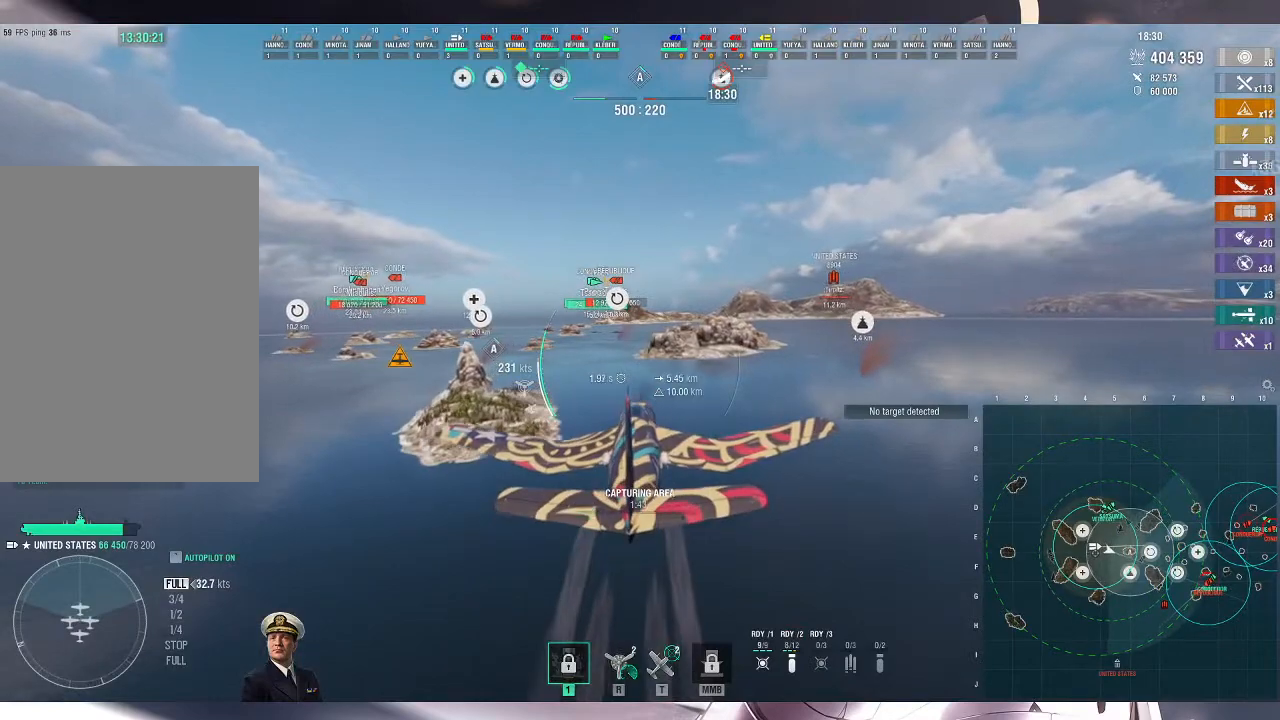
{"keys": ["w"], "mouse": [], "events": []}
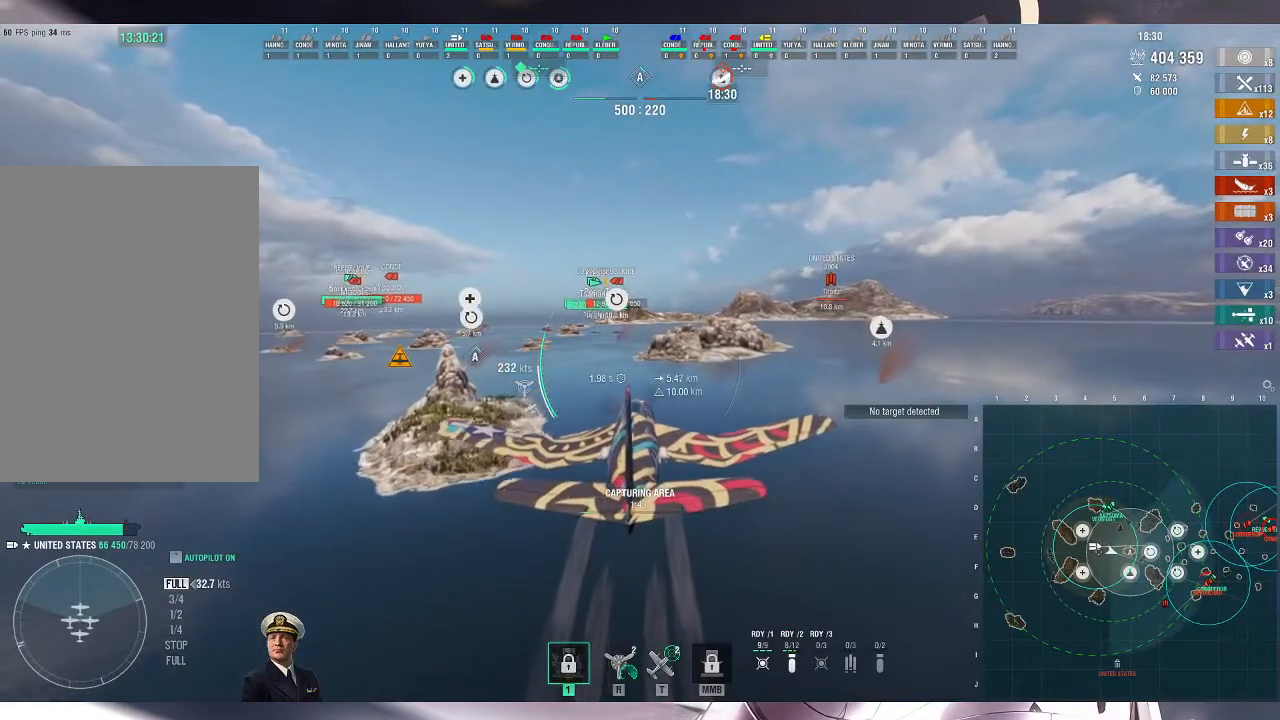
{"keys": ["w"], "mouse": [], "events": []}
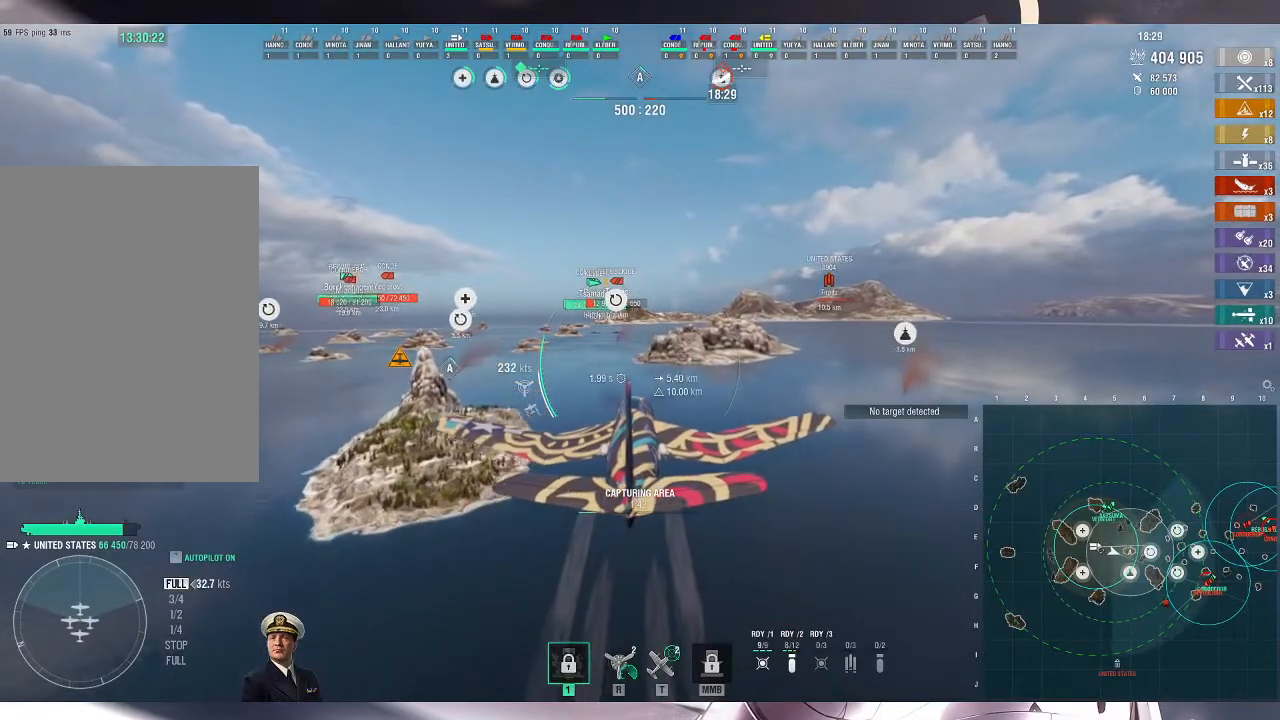
{"keys": ["d", "w"], "mouse": [], "events": [[333, "d", "down"]]}
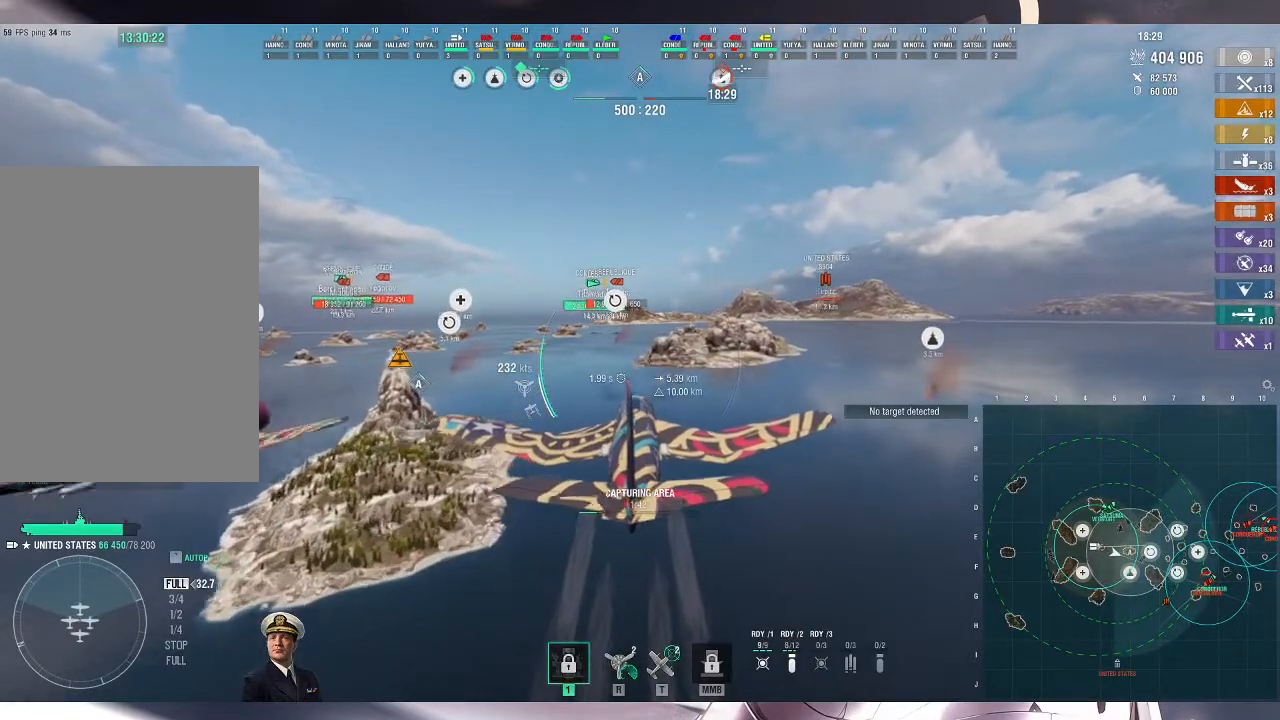
{"keys": ["w"], "mouse": [], "events": [[367, "d", "up"]]}
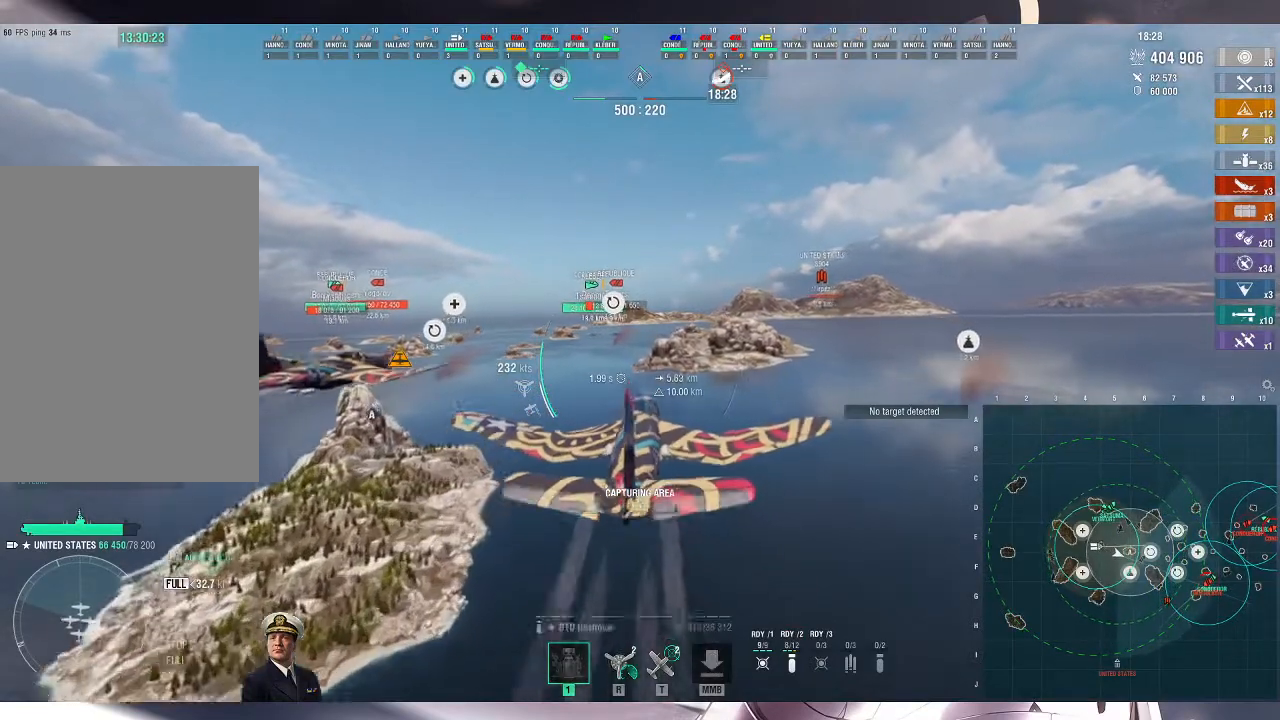
{"keys": ["w"], "mouse": [], "events": []}
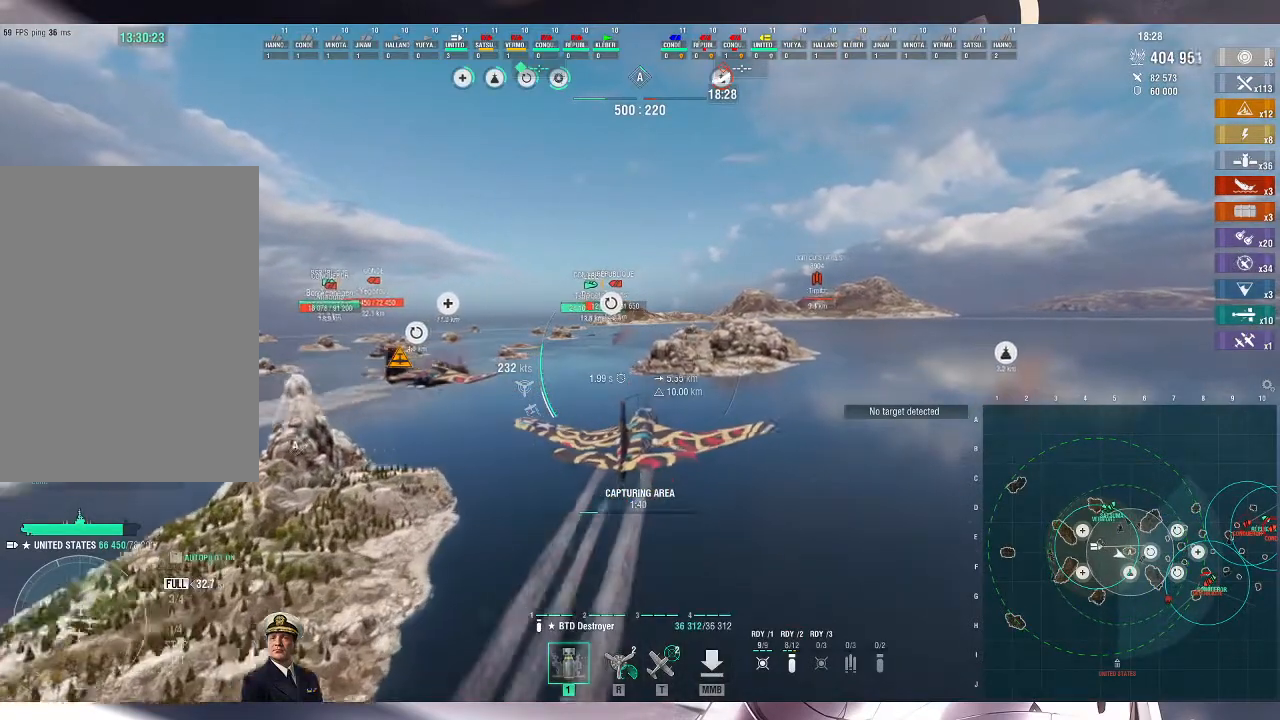
{"keys": ["w"], "mouse": [], "events": []}